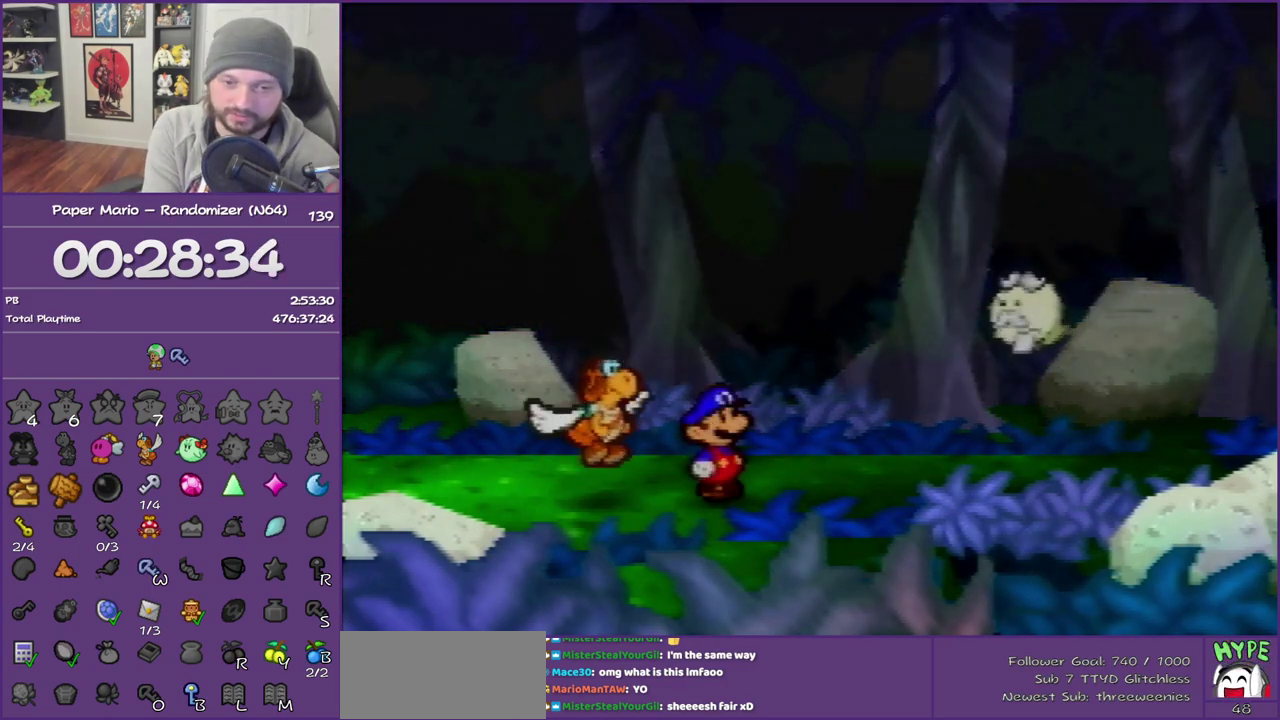
Gameplay with a controller (Nintendo layout); each line is a JSON object with the inputs held at the frame after it. "events" lists button and stick changes between this image and that frame as [ms after this image, input, new state], when the widget could be followed in between. This overlay highlights the sticks when they move; stick clicks (L3) are not distinguishable. Not read: L3 R3.
{"buttons": ["B"], "left_stick": "center", "events": []}
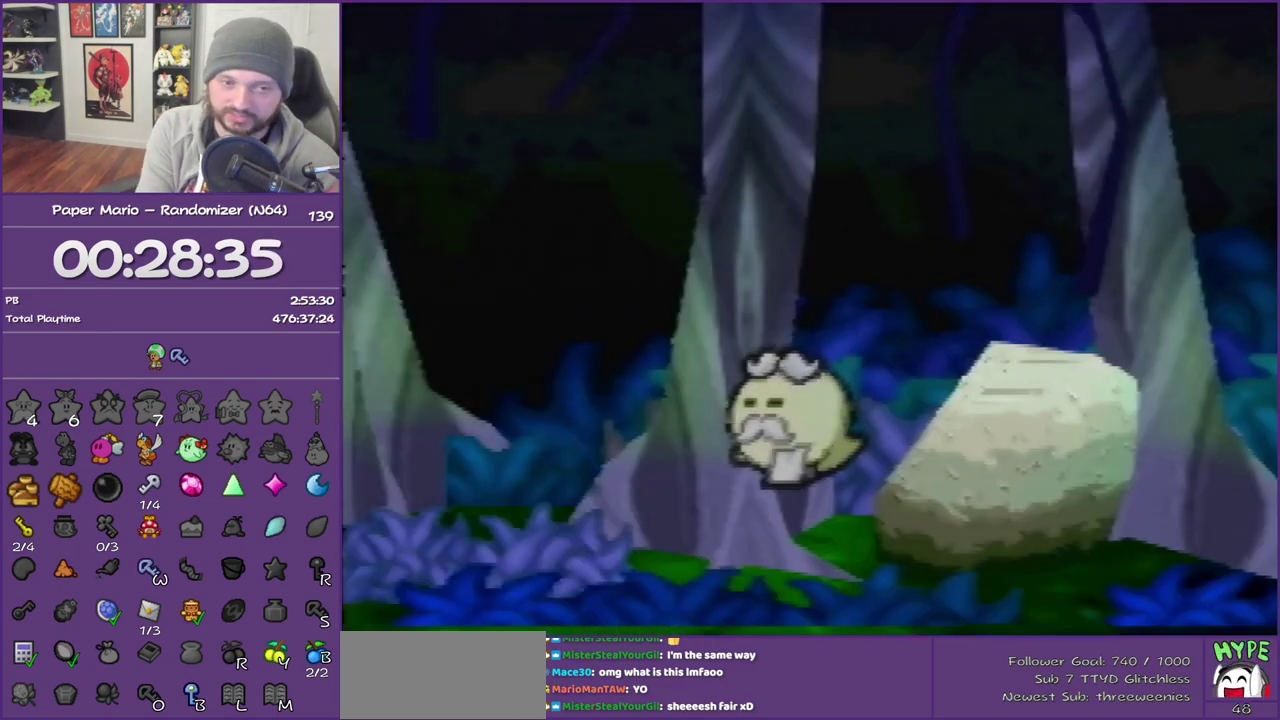
{"buttons": ["B"], "left_stick": "center", "events": []}
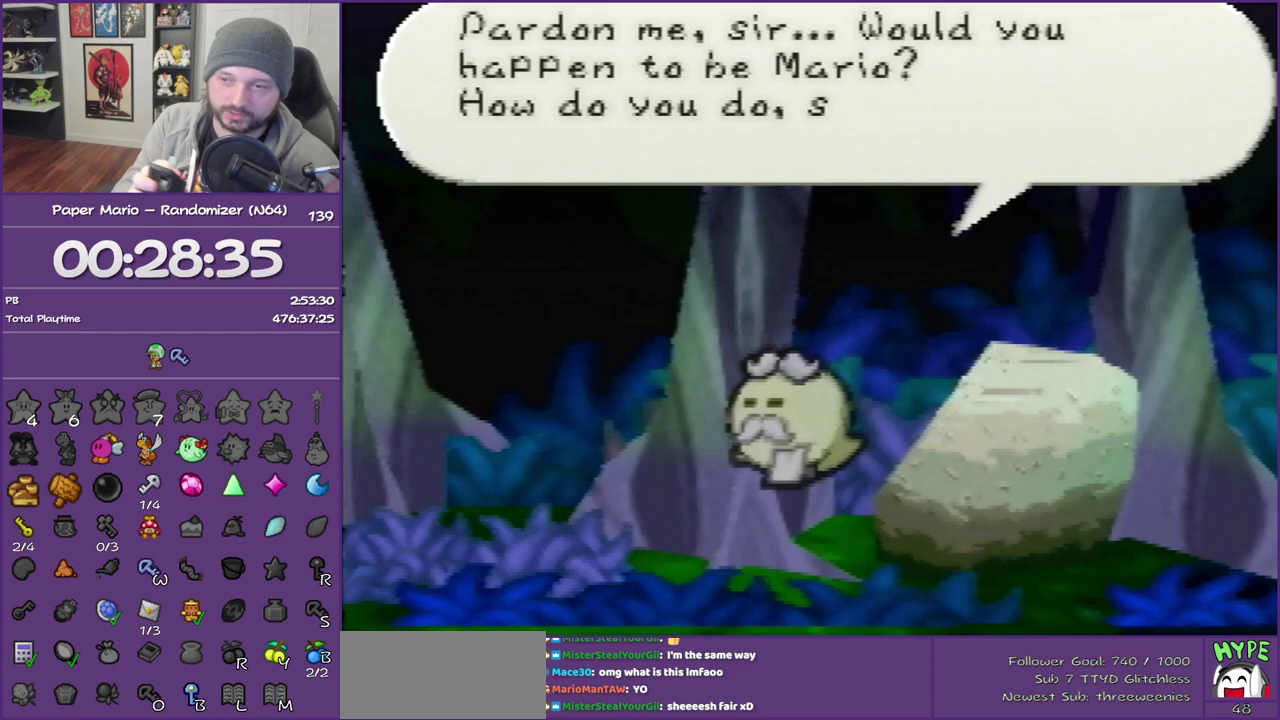
{"buttons": ["B"], "left_stick": "center", "events": []}
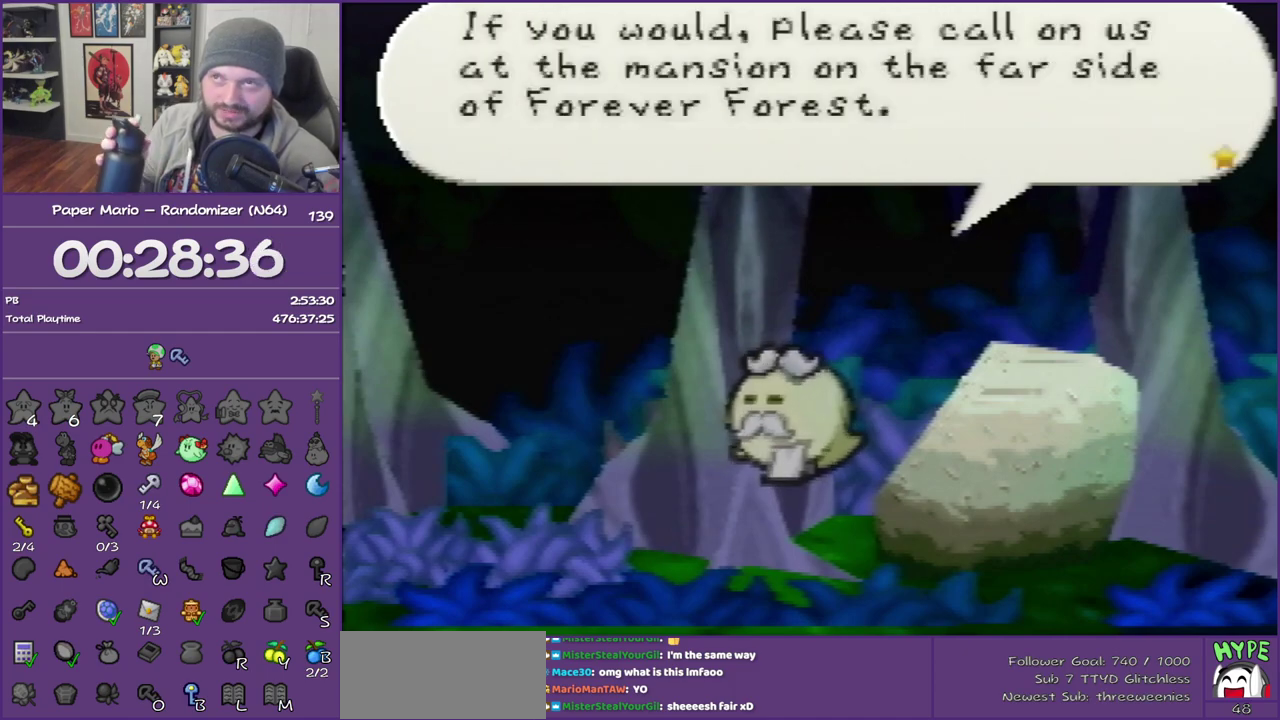
{"buttons": ["B"], "left_stick": "center", "events": []}
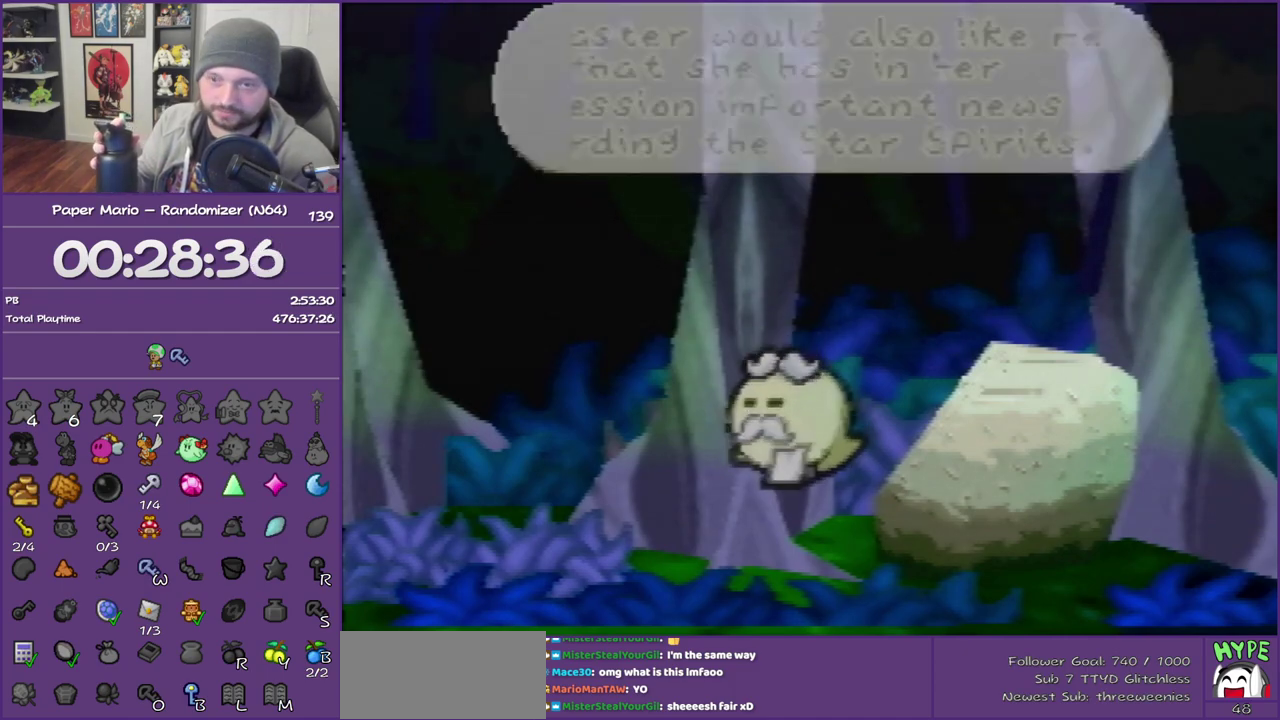
{"buttons": ["B"], "left_stick": "center", "events": []}
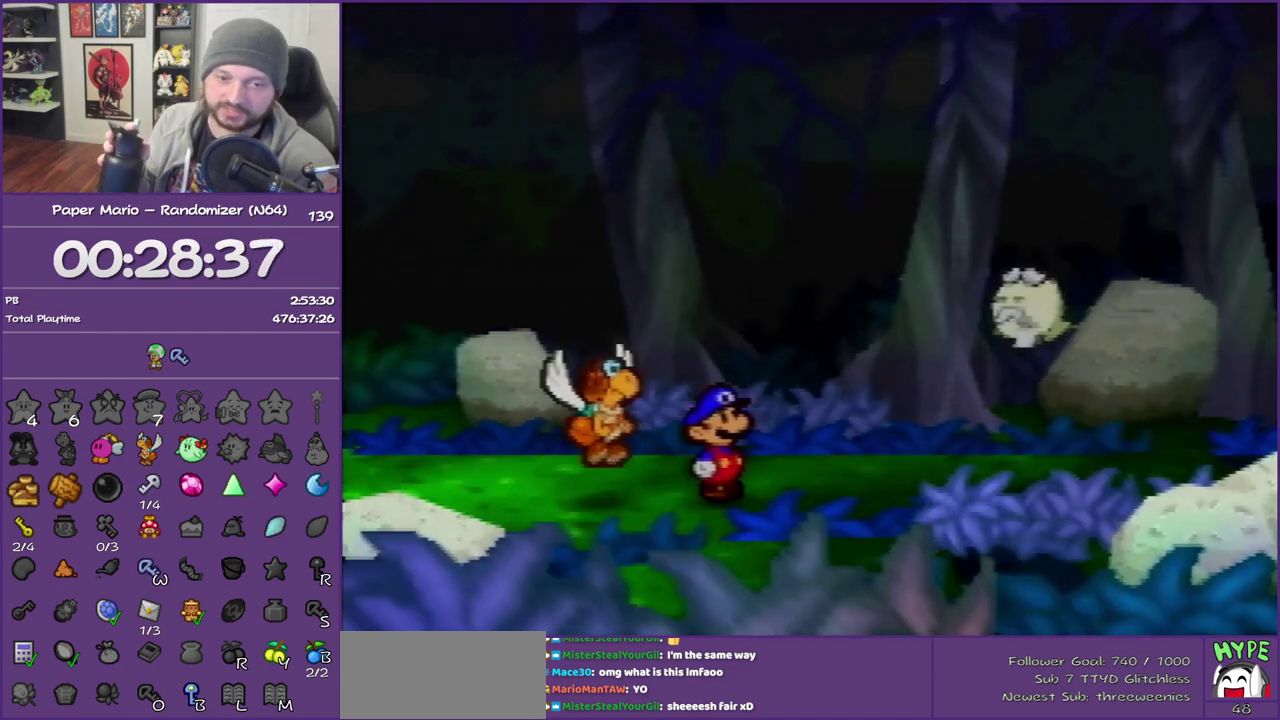
{"buttons": ["B"], "left_stick": "center", "events": []}
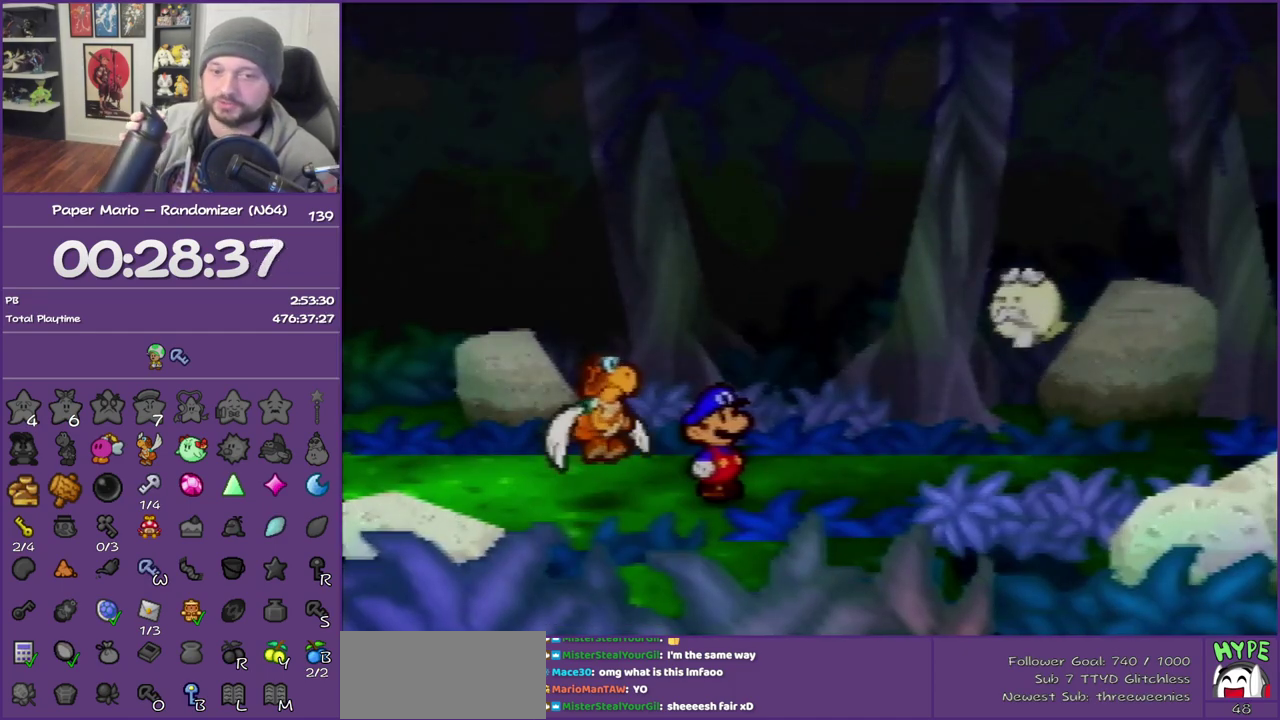
{"buttons": ["B"], "left_stick": "center", "events": []}
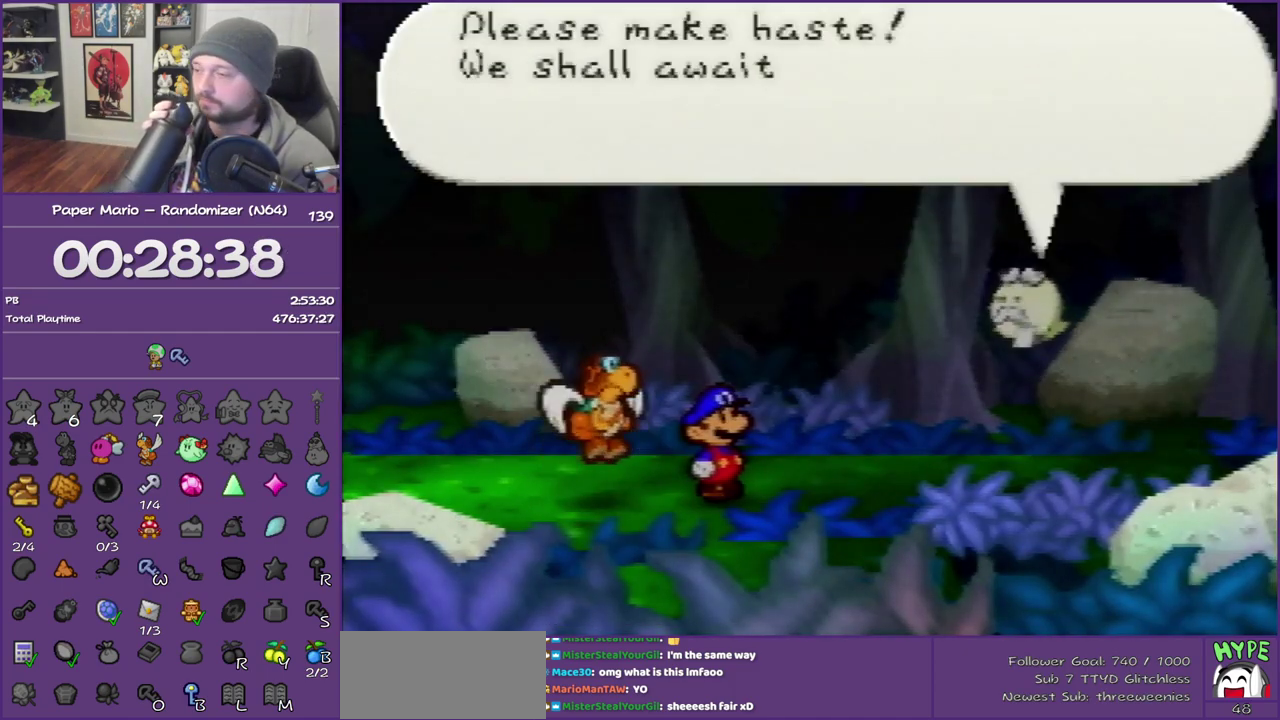
{"buttons": ["B"], "left_stick": "center", "events": []}
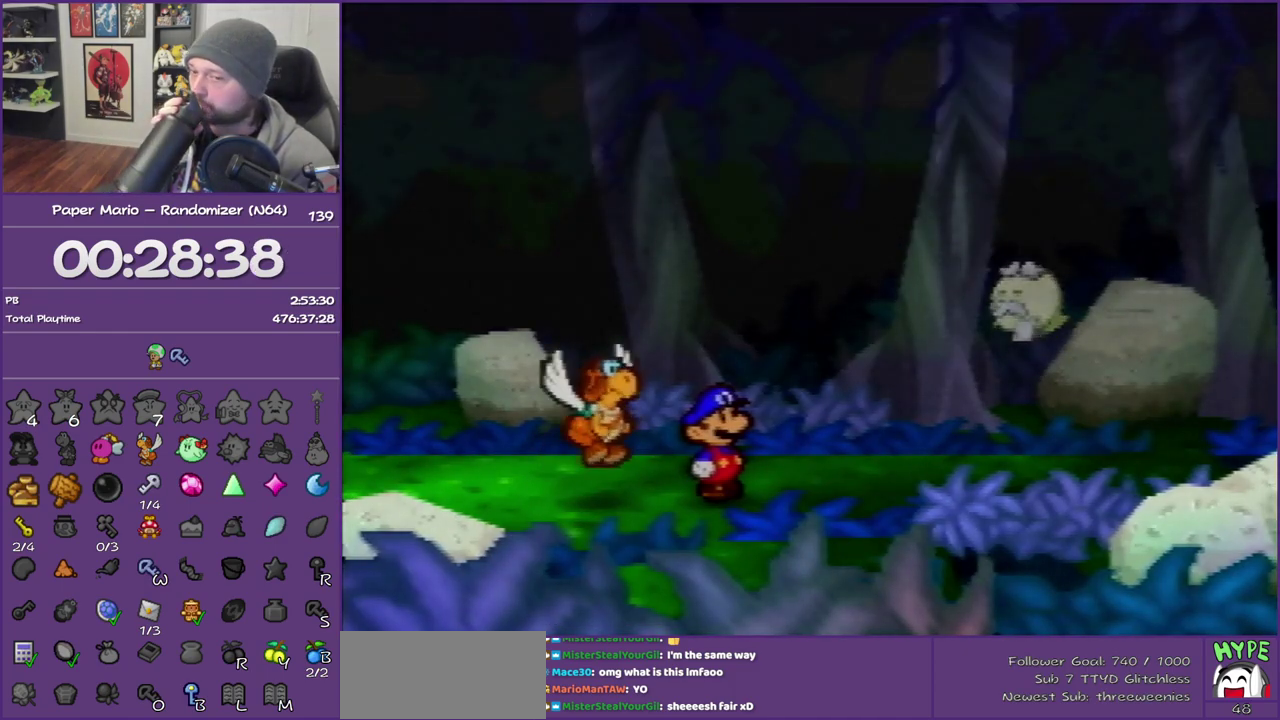
{"buttons": ["B"], "left_stick": "center", "events": []}
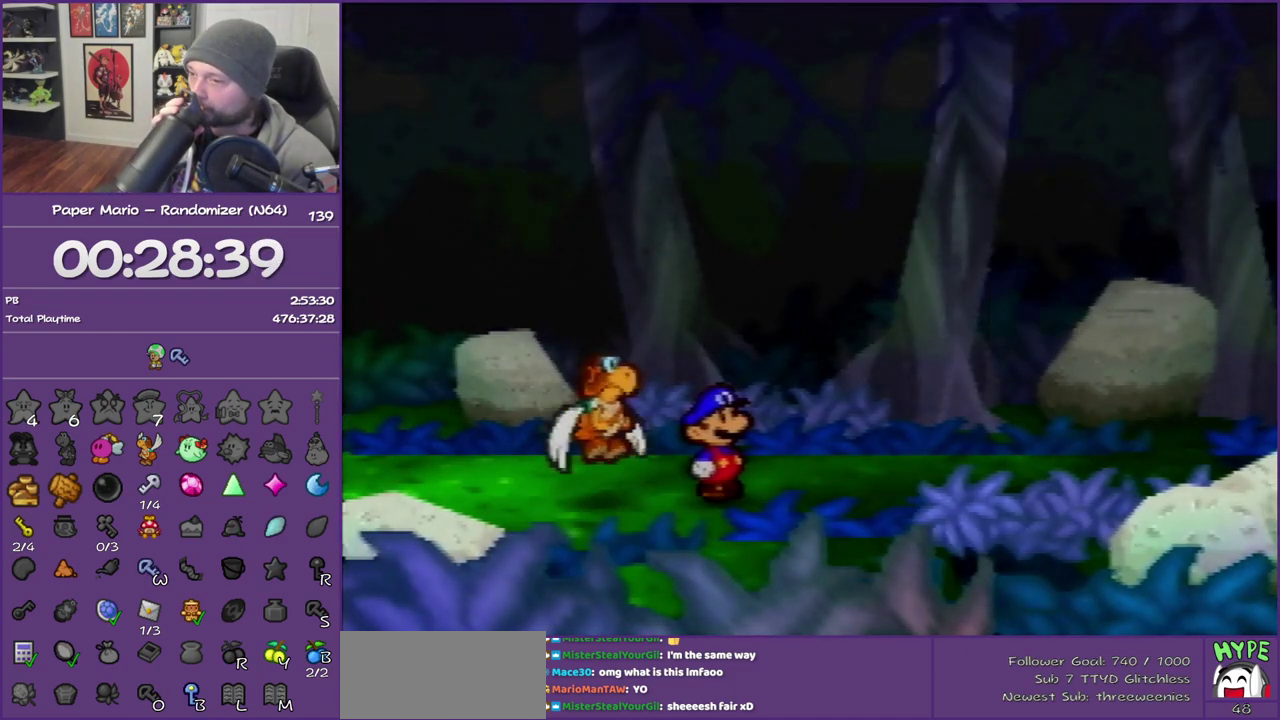
{"buttons": ["B"], "left_stick": "center", "events": []}
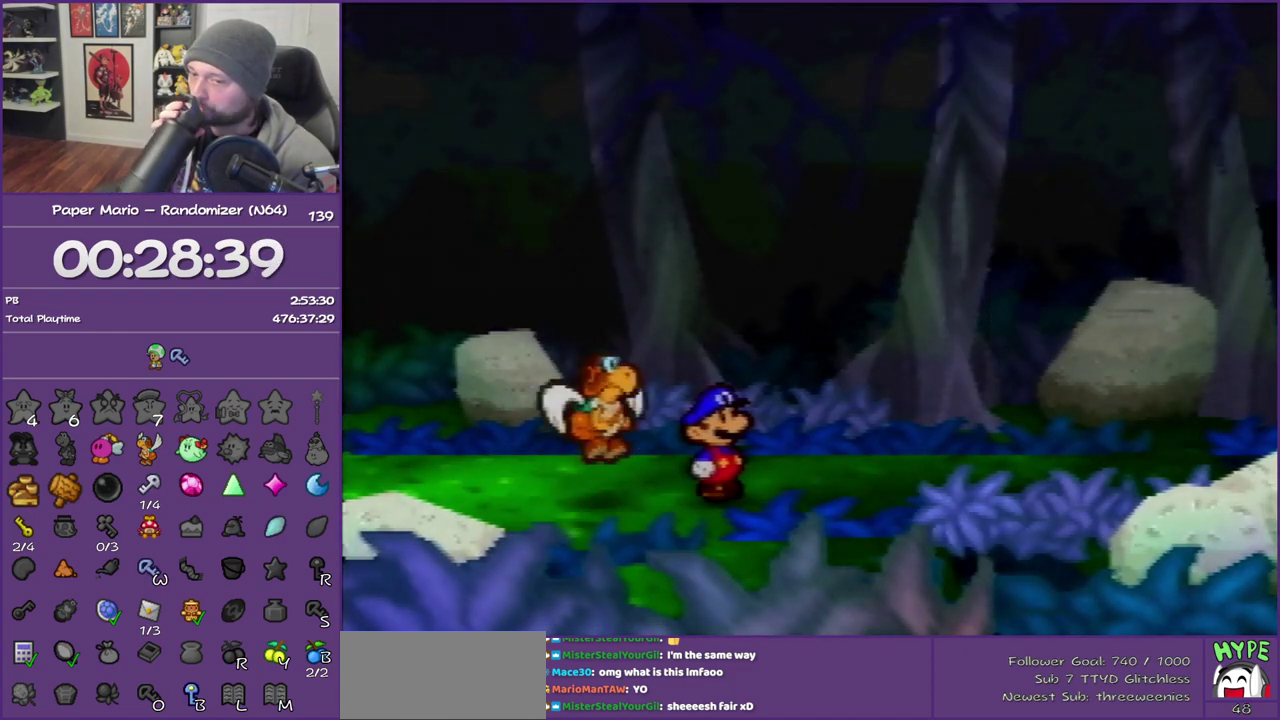
{"buttons": ["B"], "left_stick": "center", "events": []}
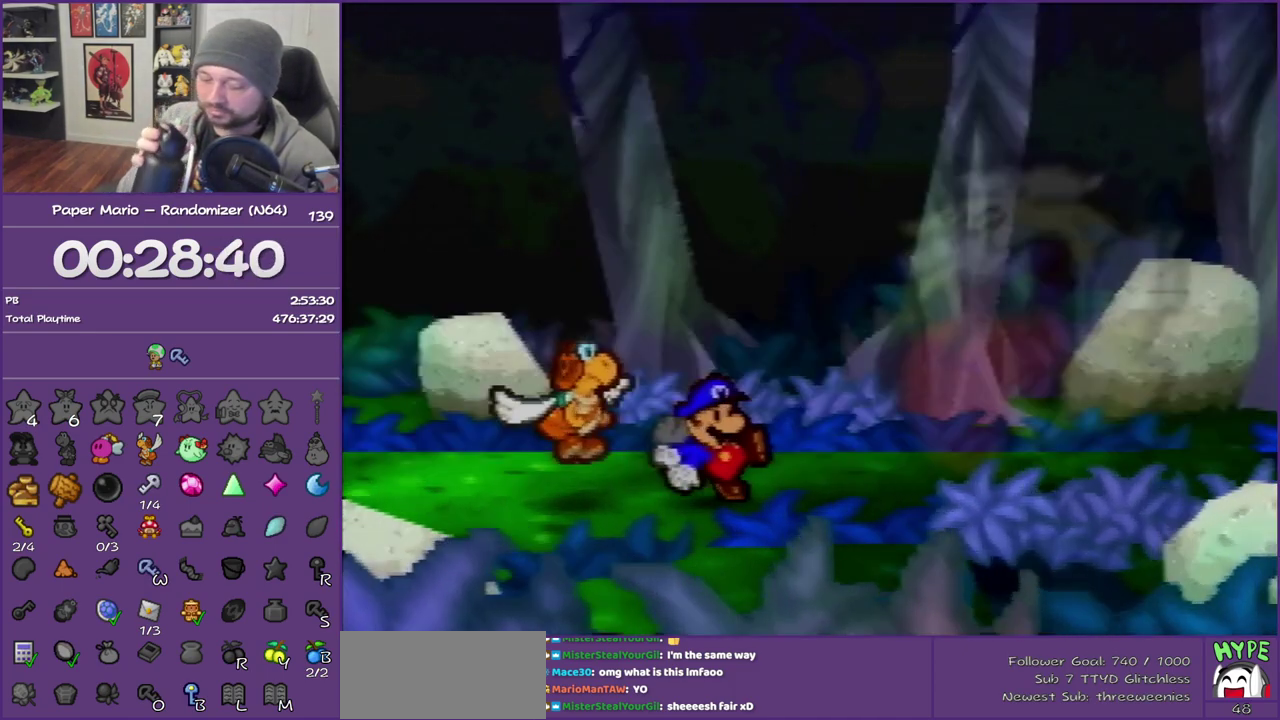
{"buttons": ["B"], "left_stick": "center", "events": []}
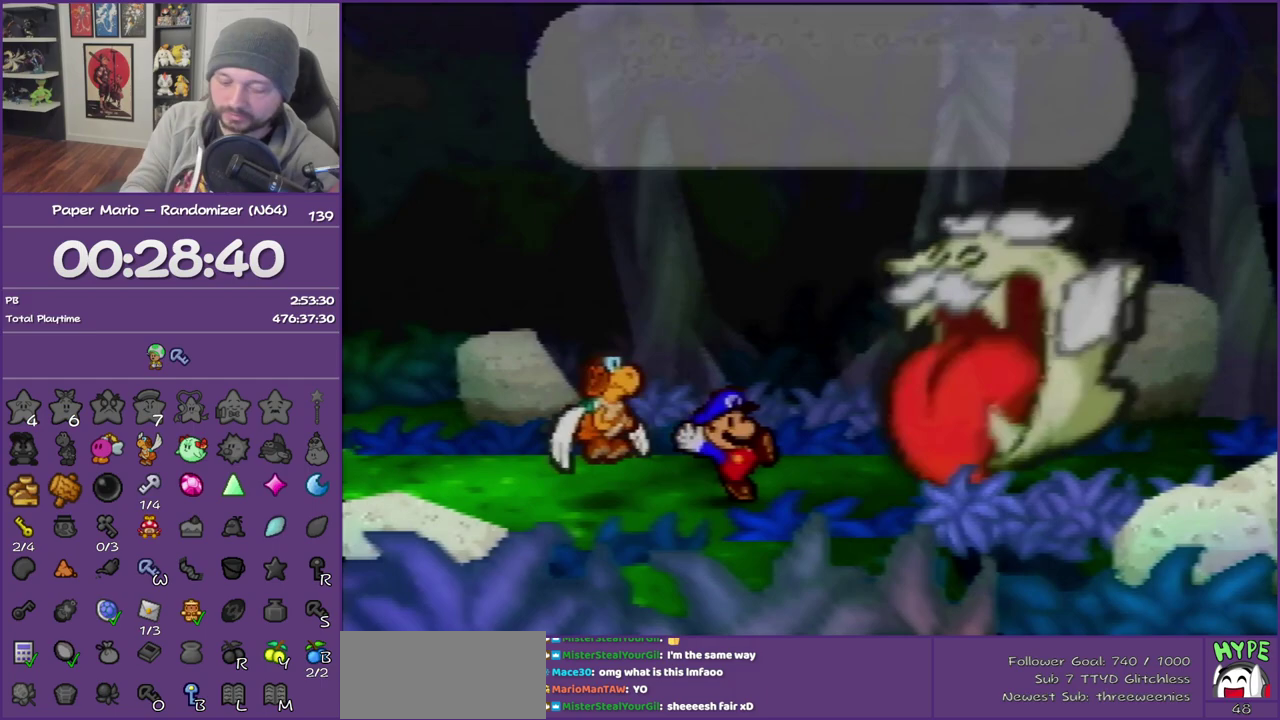
{"buttons": [], "left_stick": "center", "events": [[350, "B", "up"]]}
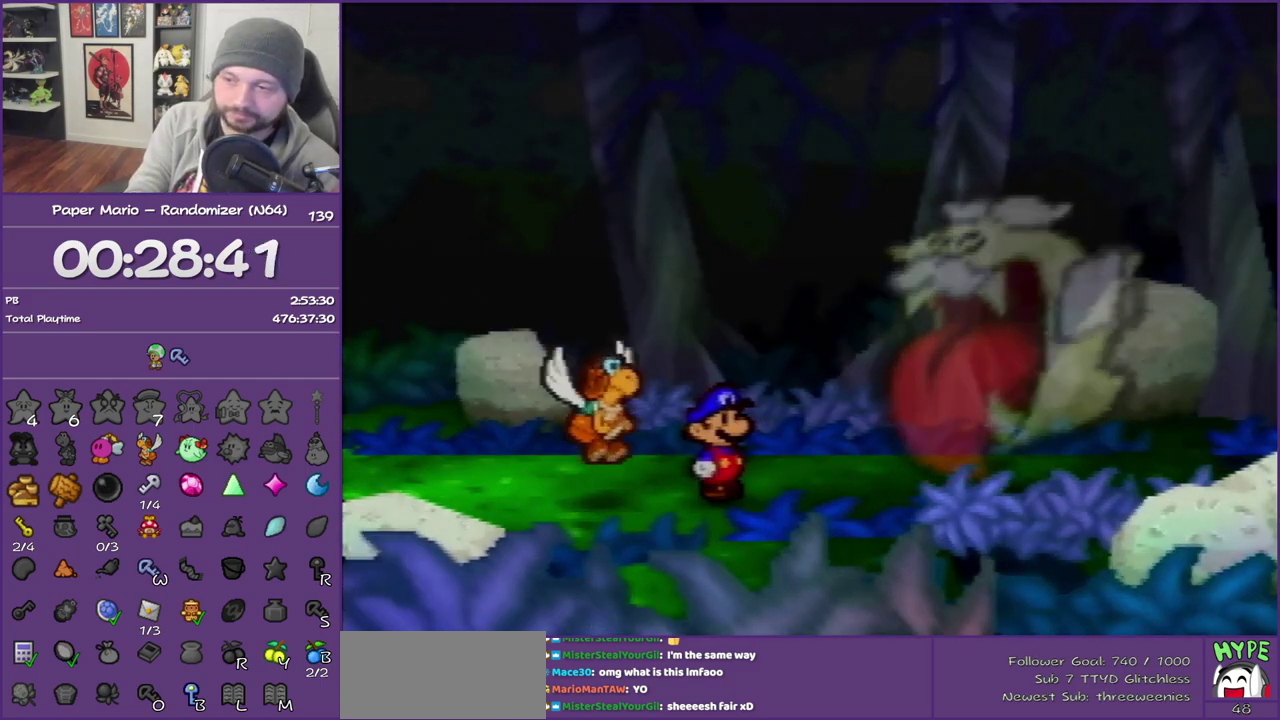
{"buttons": [], "left_stick": "right", "events": [[250, "left_stick", "right"]]}
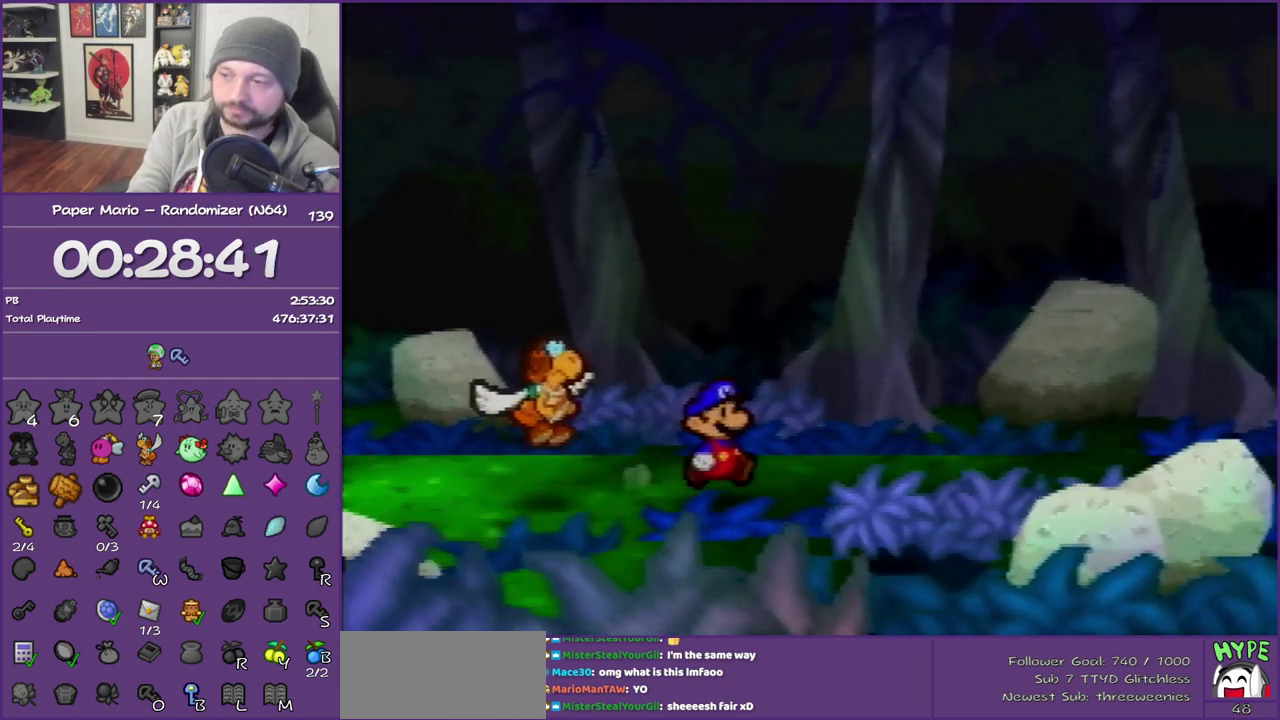
{"buttons": ["Z"], "left_stick": "right", "events": [[250, "Z", "down"]]}
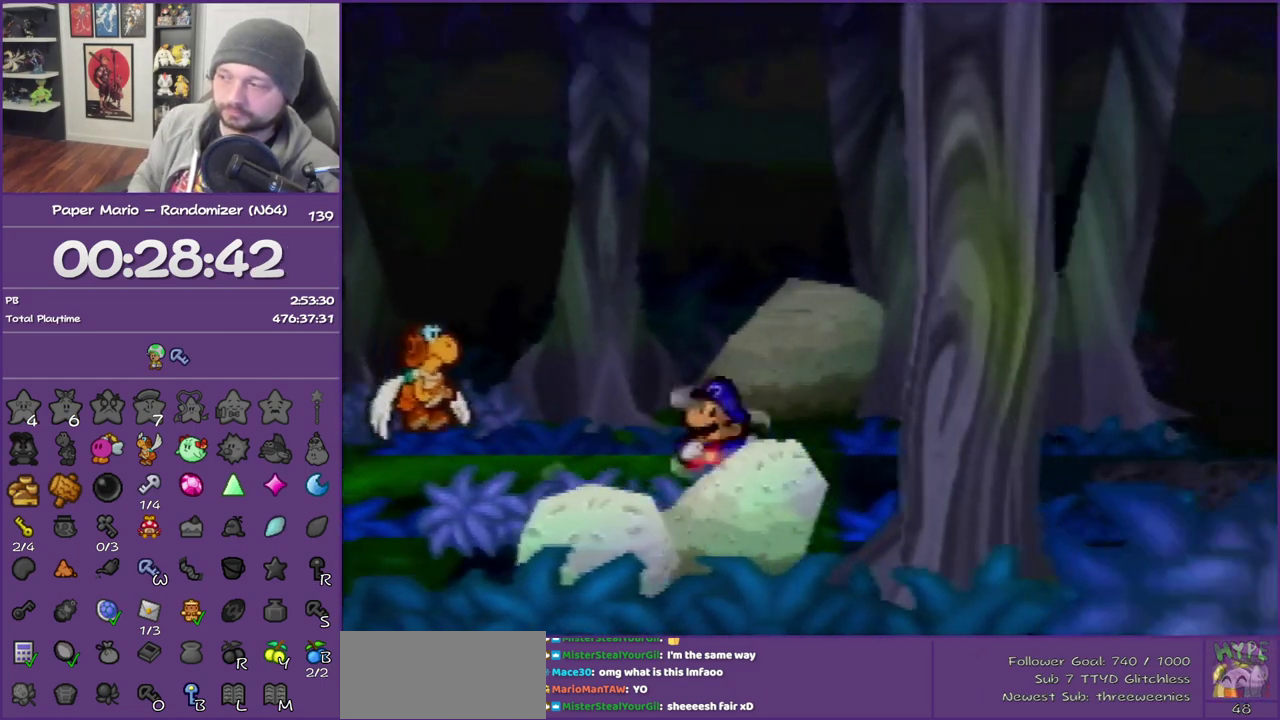
{"buttons": [], "left_stick": "right", "events": [[467, "Z", "up"]]}
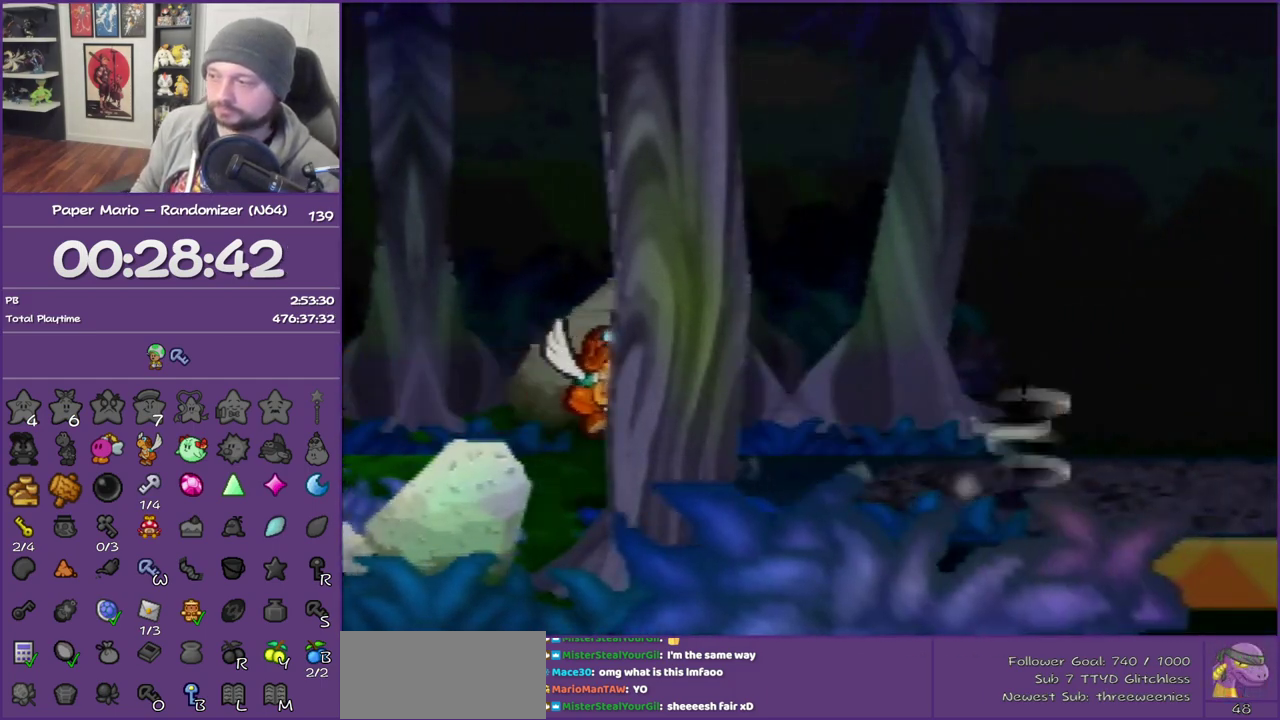
{"buttons": [], "left_stick": "right", "events": []}
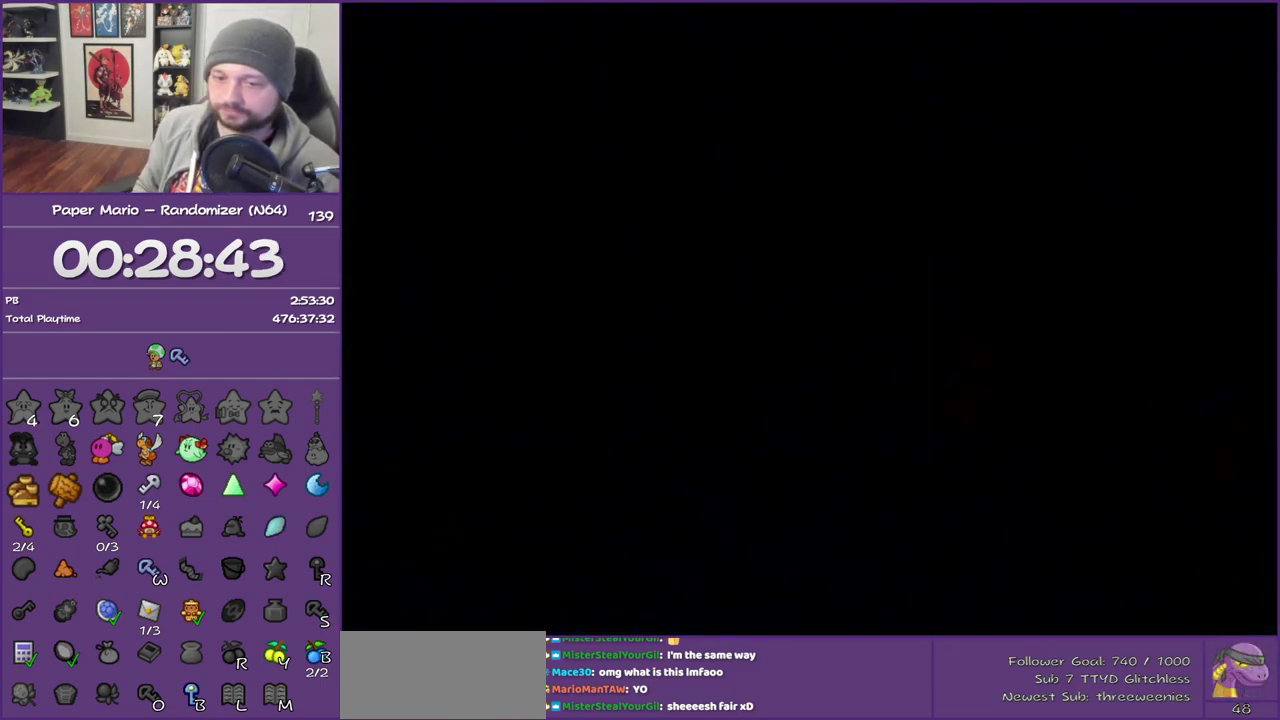
{"buttons": [], "left_stick": "right", "events": []}
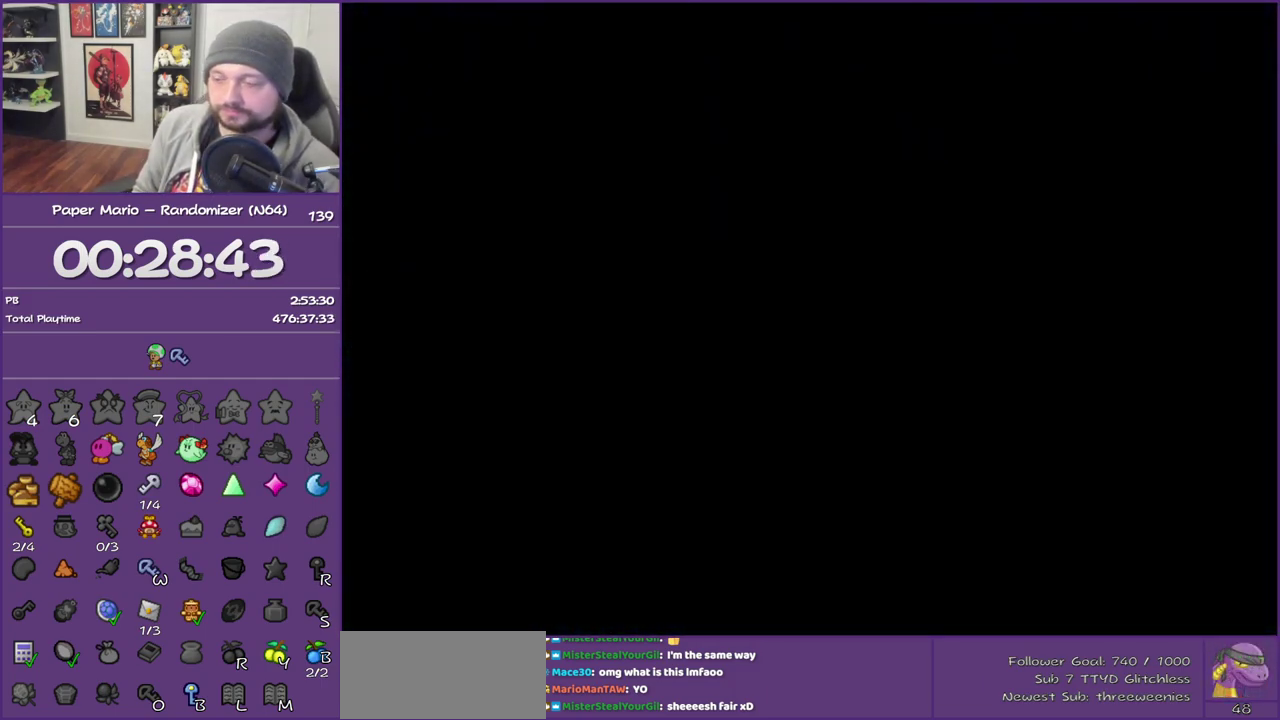
{"buttons": [], "left_stick": "right", "events": []}
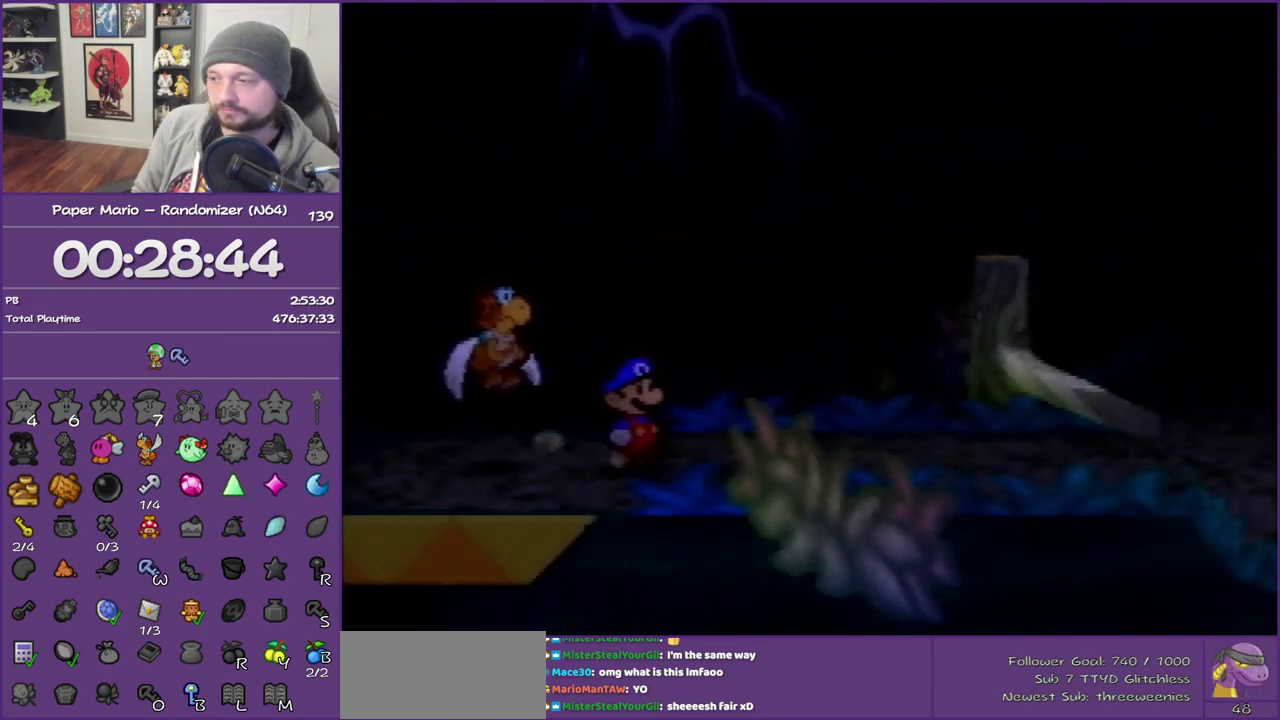
{"buttons": [], "left_stick": "right", "events": []}
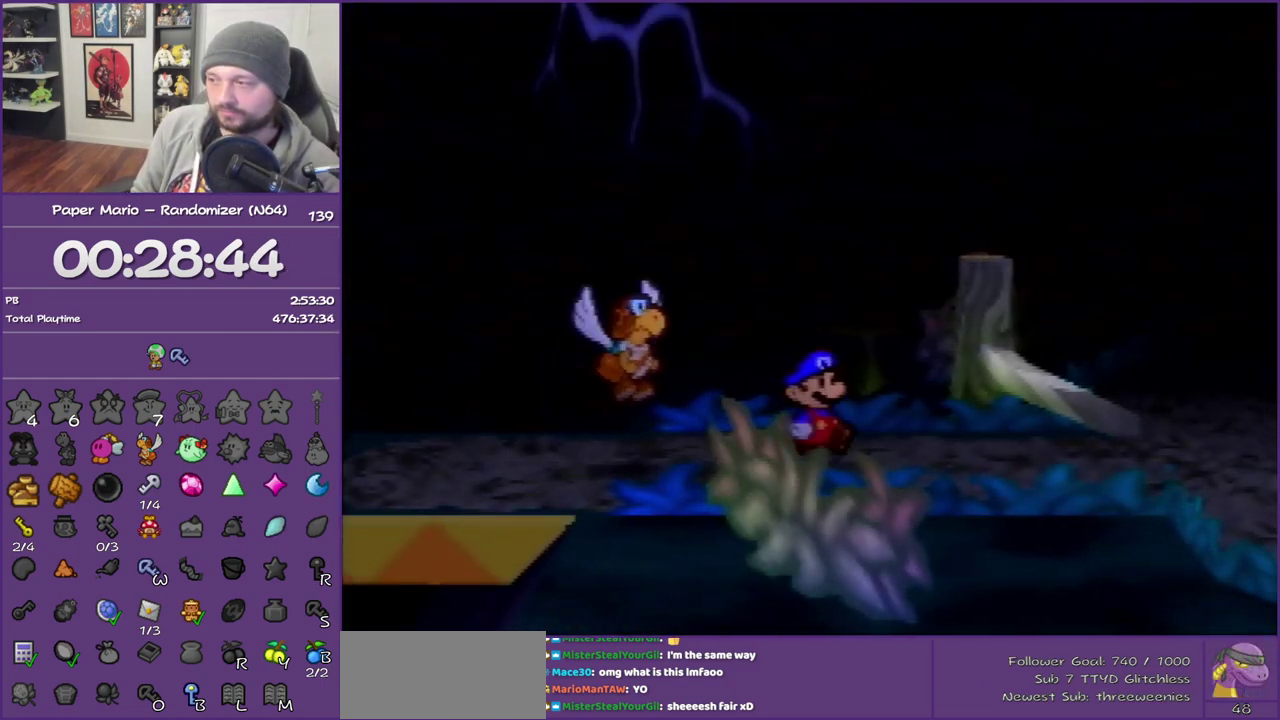
{"buttons": [], "left_stick": "right", "events": [[350, "A", "down"], [467, "A", "up"]]}
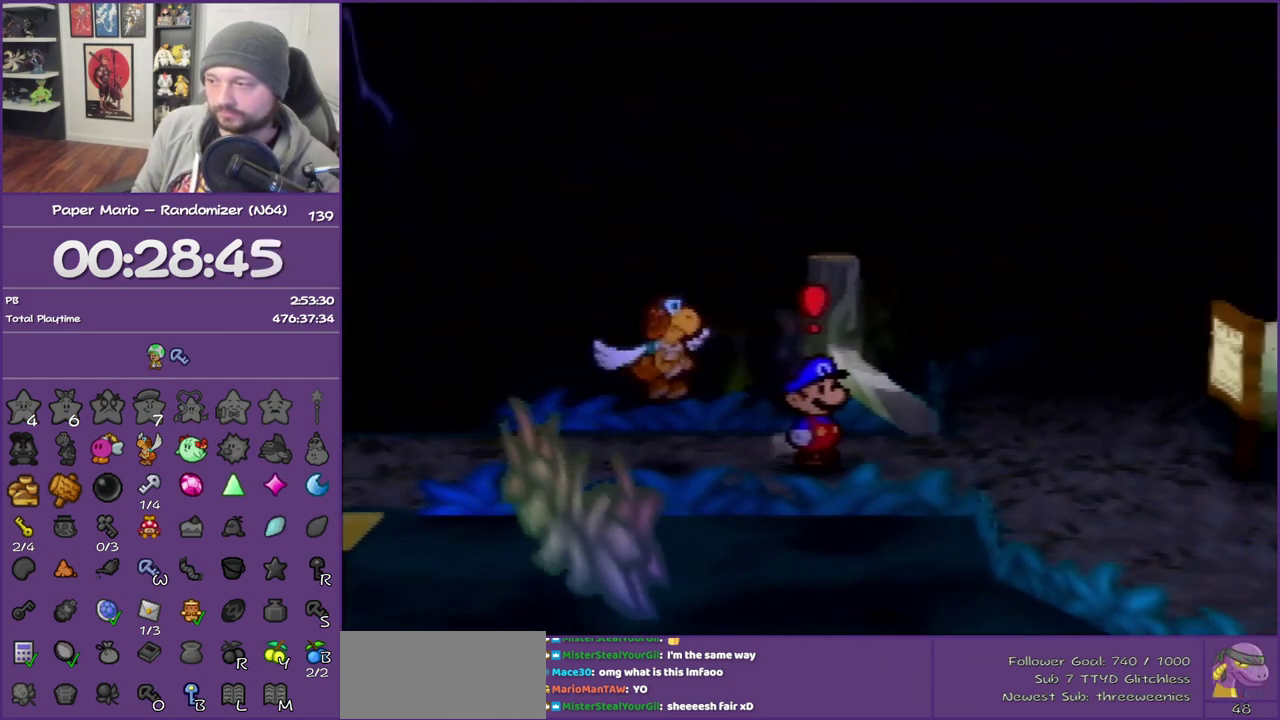
{"buttons": [], "left_stick": "center", "events": [[200, "left_stick", "center"]]}
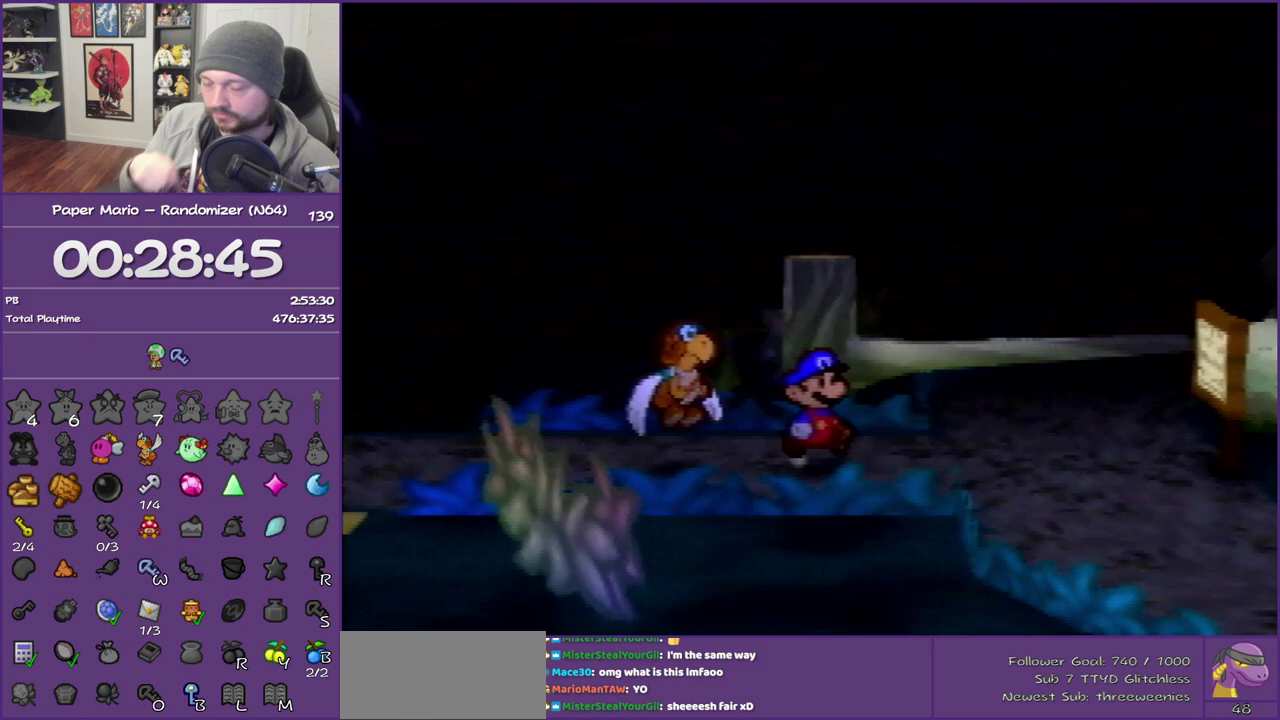
{"buttons": [], "left_stick": "right", "events": [[167, "left_stick", "right"]]}
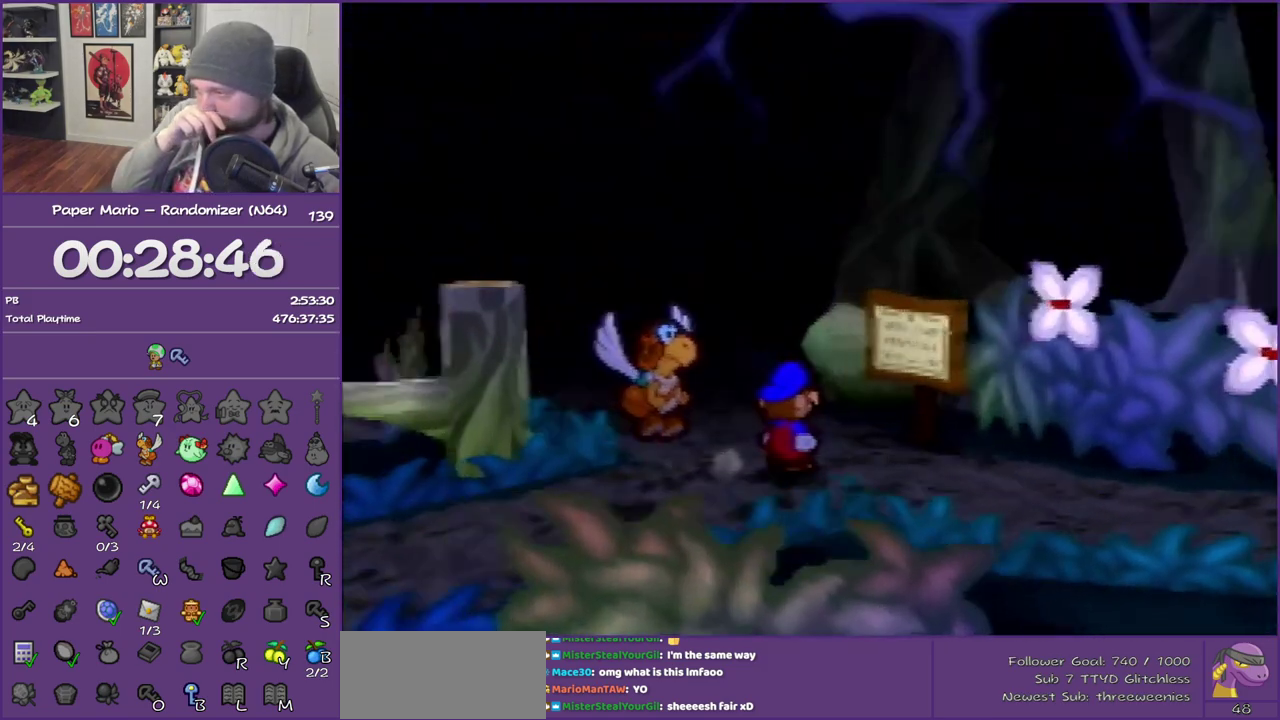
{"buttons": [], "left_stick": "right", "events": []}
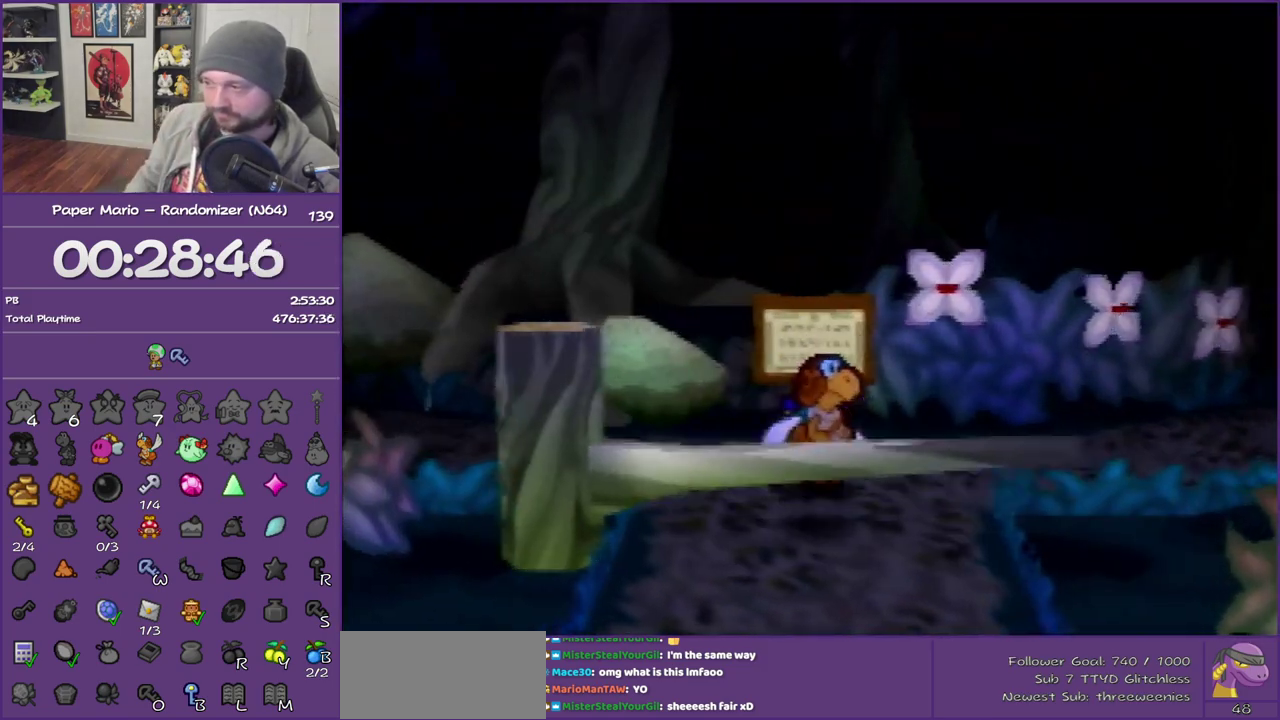
{"buttons": [], "left_stick": "right", "events": [[150, "Z", "down"], [350, "Z", "up"]]}
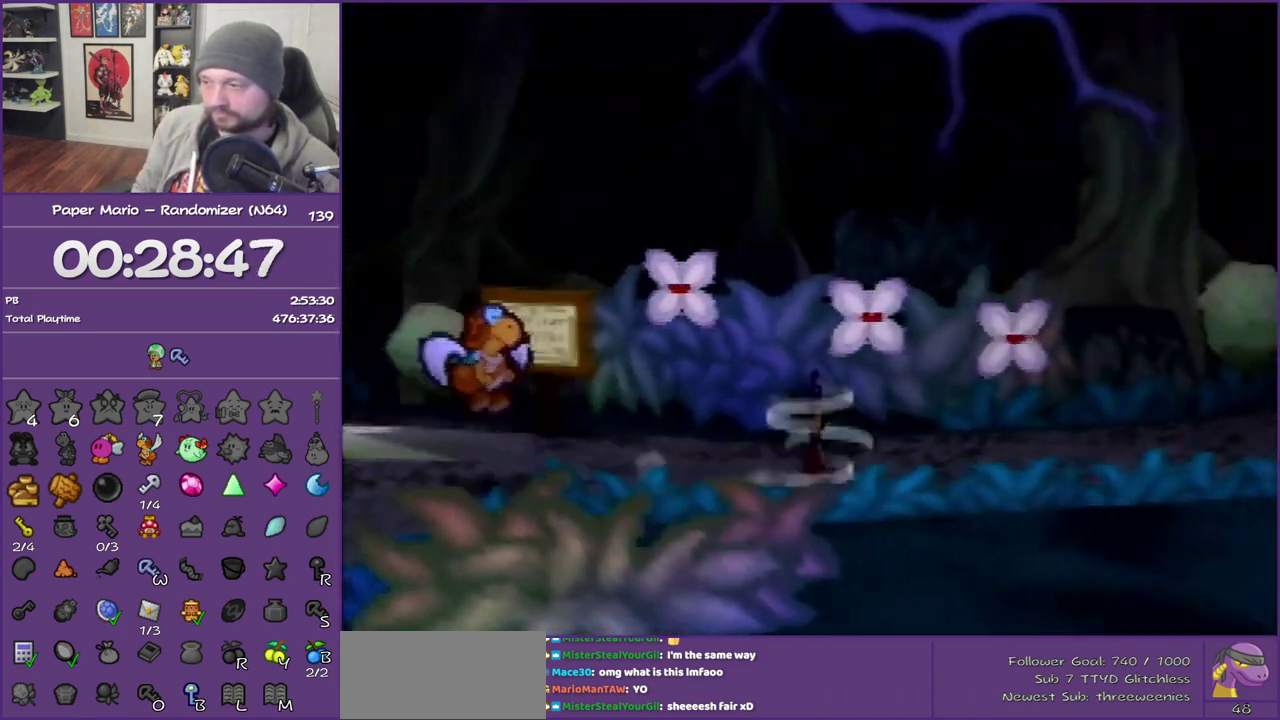
{"buttons": [], "left_stick": "up-right", "events": [[167, "Z", "down"], [250, "Z", "up"], [367, "Z", "down"], [367, "left_stick", "up-right"], [467, "Z", "up"]]}
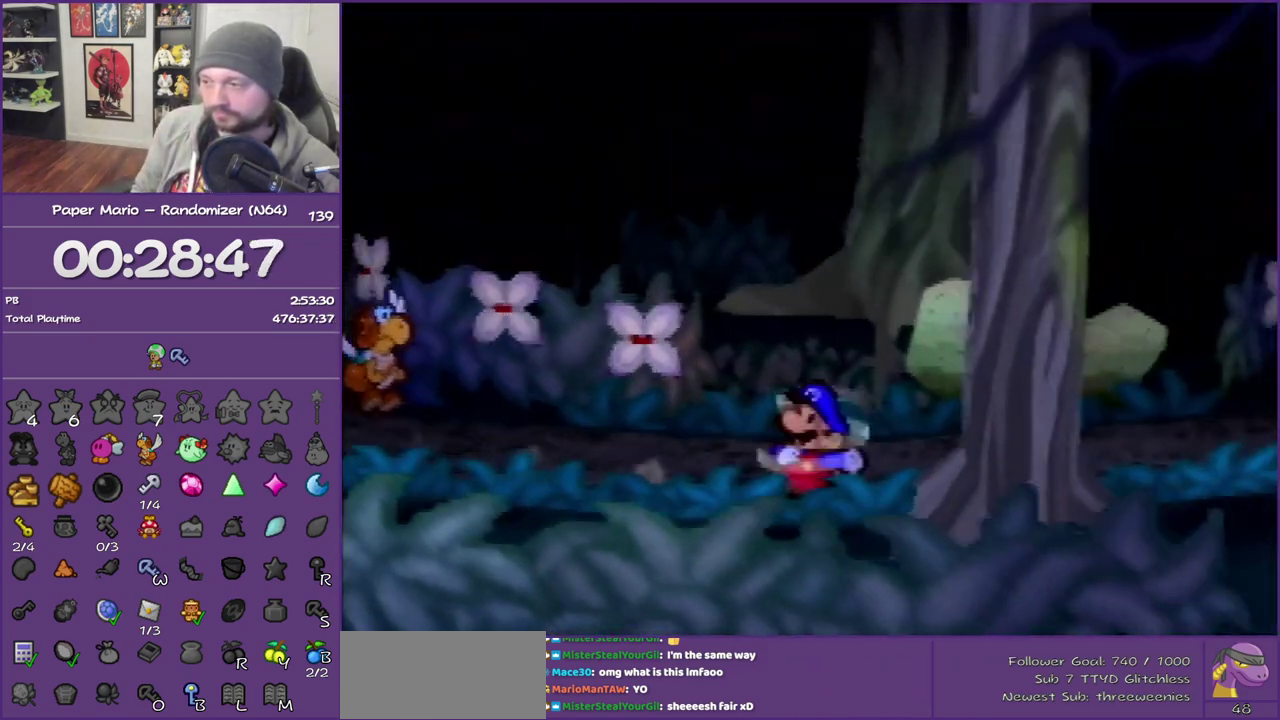
{"buttons": ["Z"], "left_stick": "up-right", "events": [[33, "Z", "down"], [133, "Z", "up"], [217, "Z", "down"], [317, "Z", "up"], [383, "Z", "down"]]}
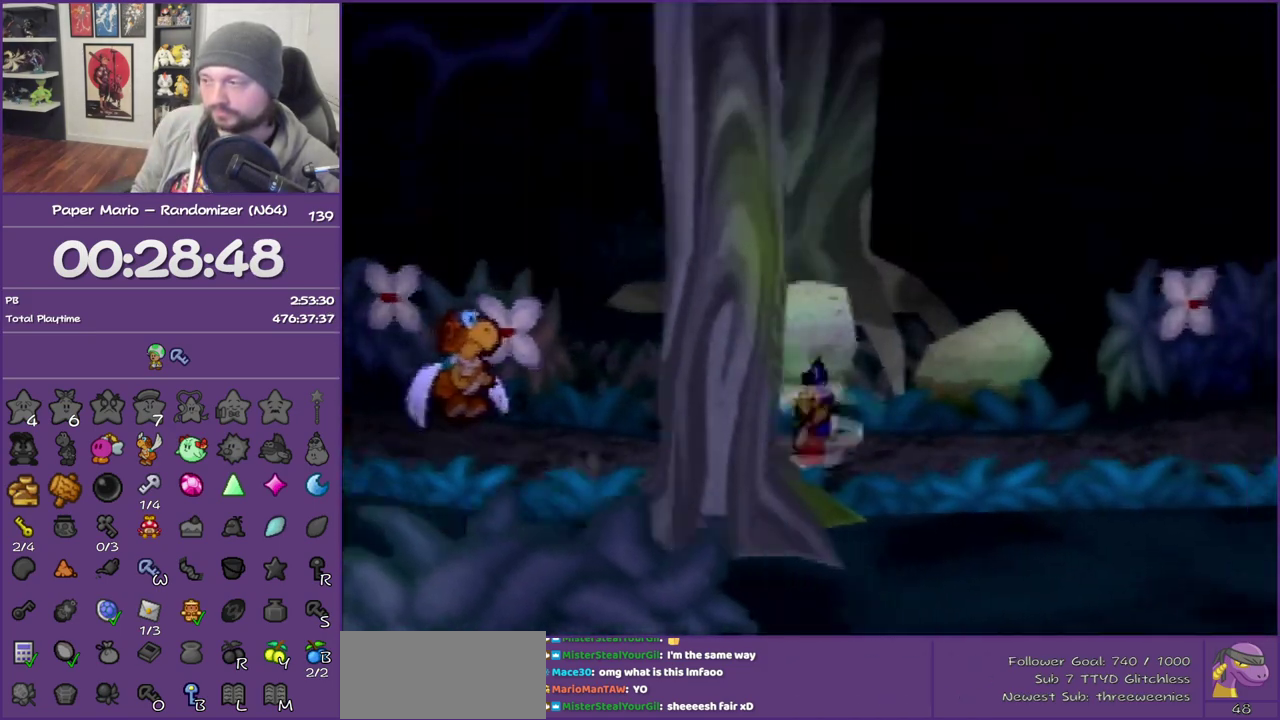
{"buttons": ["A"], "left_stick": "up-right", "events": [[283, "Z", "up"], [500, "A", "down"]]}
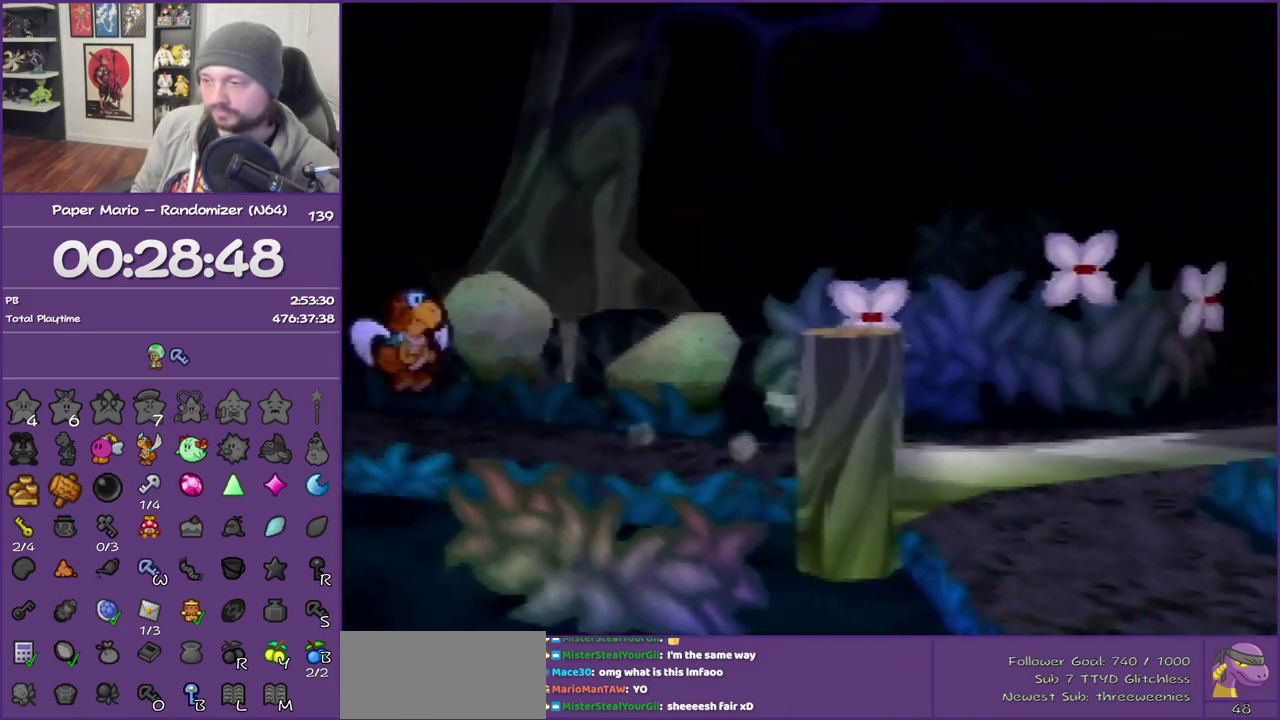
{"buttons": ["Z"], "left_stick": "up-right", "events": [[67, "A", "up"], [467, "Z", "down"]]}
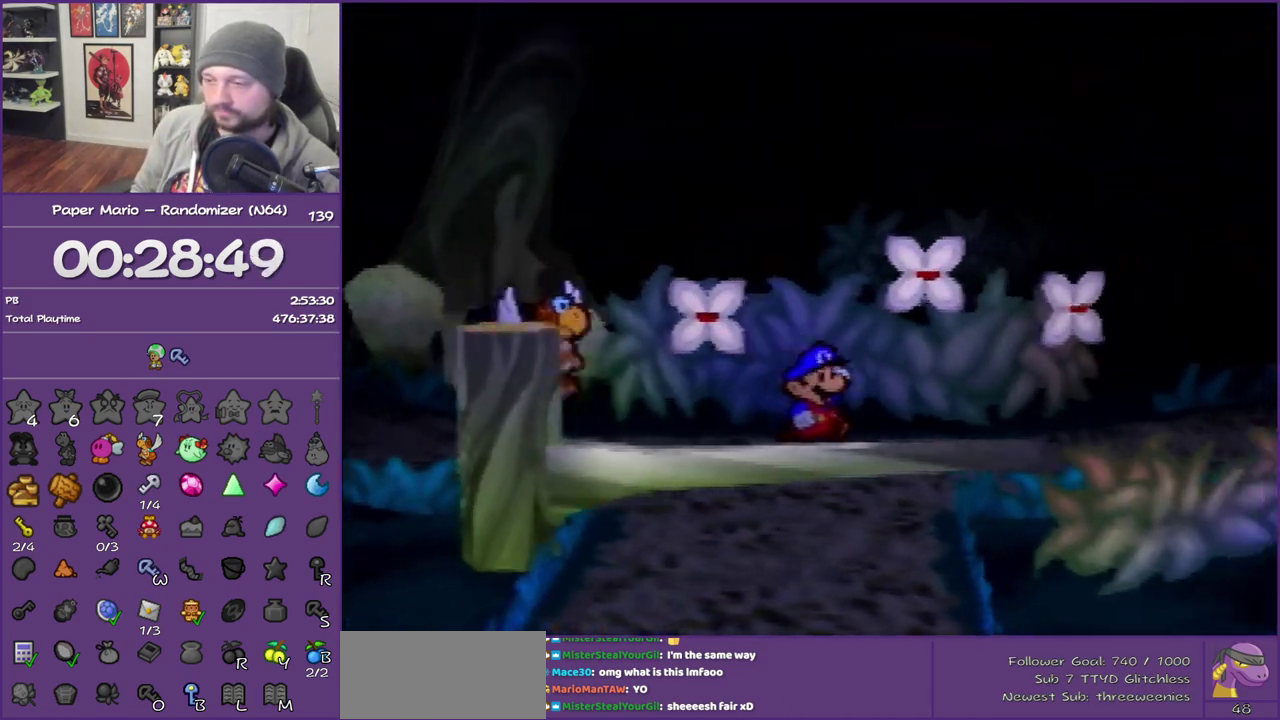
{"buttons": ["Z"], "left_stick": "up-right", "events": []}